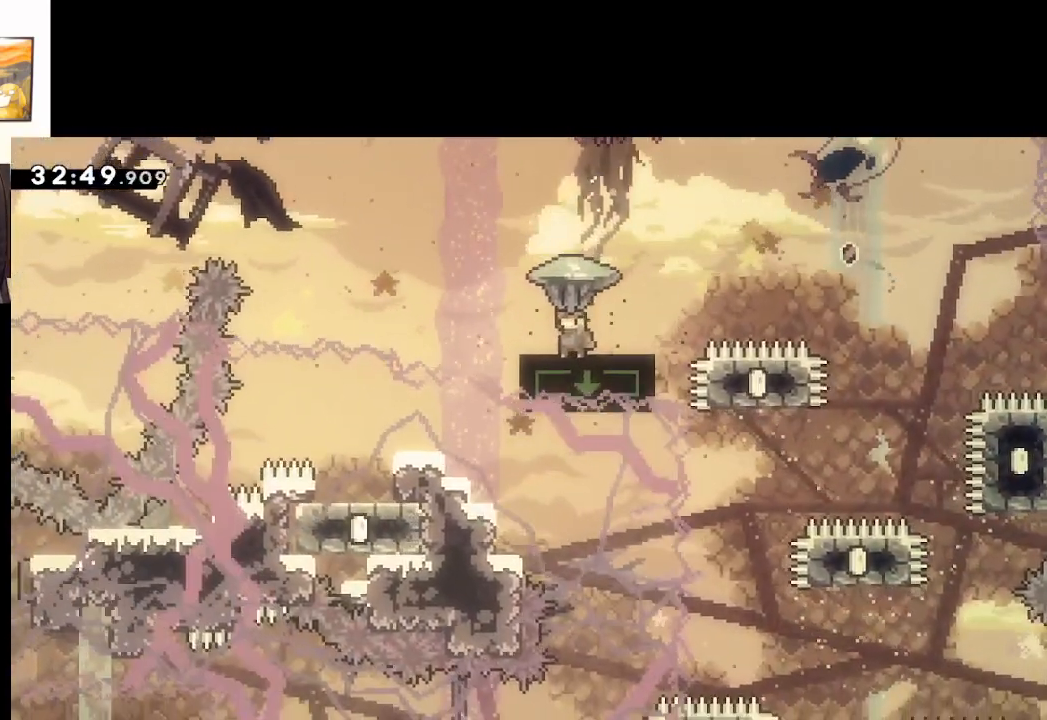
Gameplay with a controller (Xbox layout); each line is a JSON object with the inputs held at the frame after it. "events" lists button and stick changes between this image and that frame as [ms after this image, input, new state], when the widget could be followed in between.
{"buttons": ["L2"], "left_stick": "center", "right_stick": "center", "events": []}
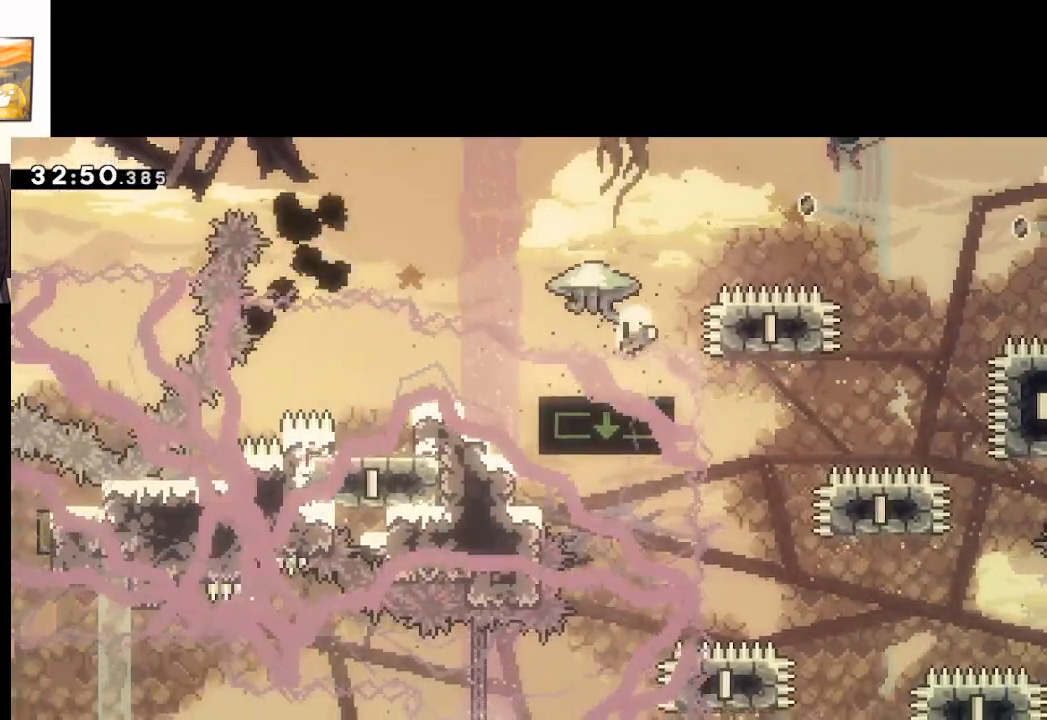
{"buttons": ["L2"], "left_stick": "center", "right_stick": "center", "events": []}
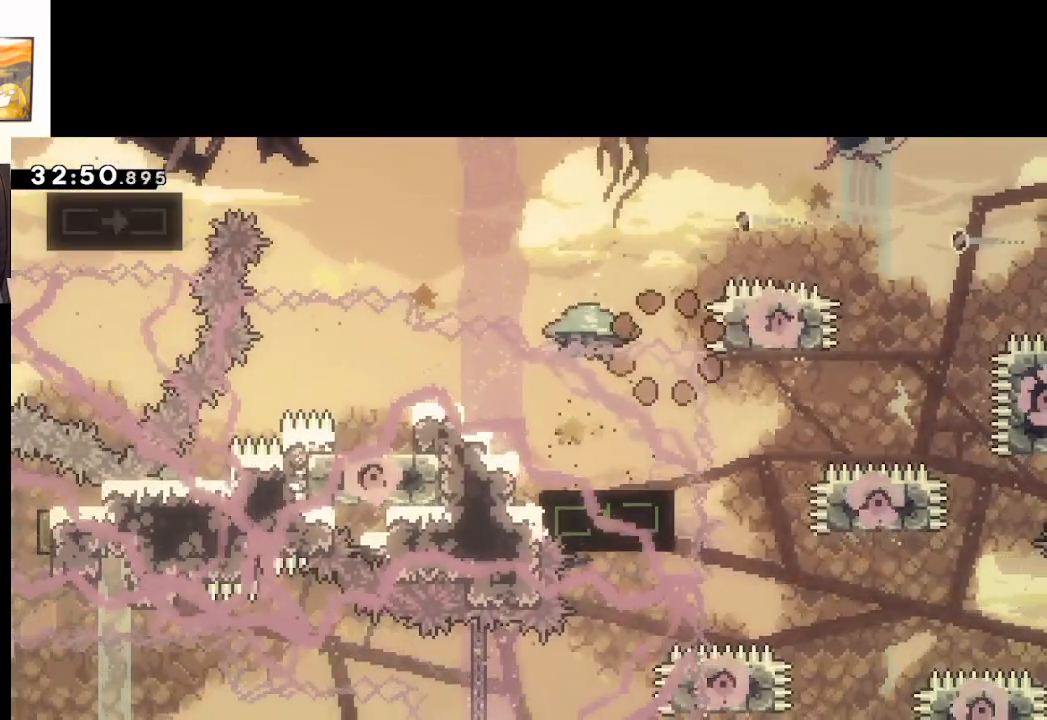
{"buttons": ["L2"], "left_stick": "center", "right_stick": "center", "events": [[300, "A", "down"], [450, "A", "up"]]}
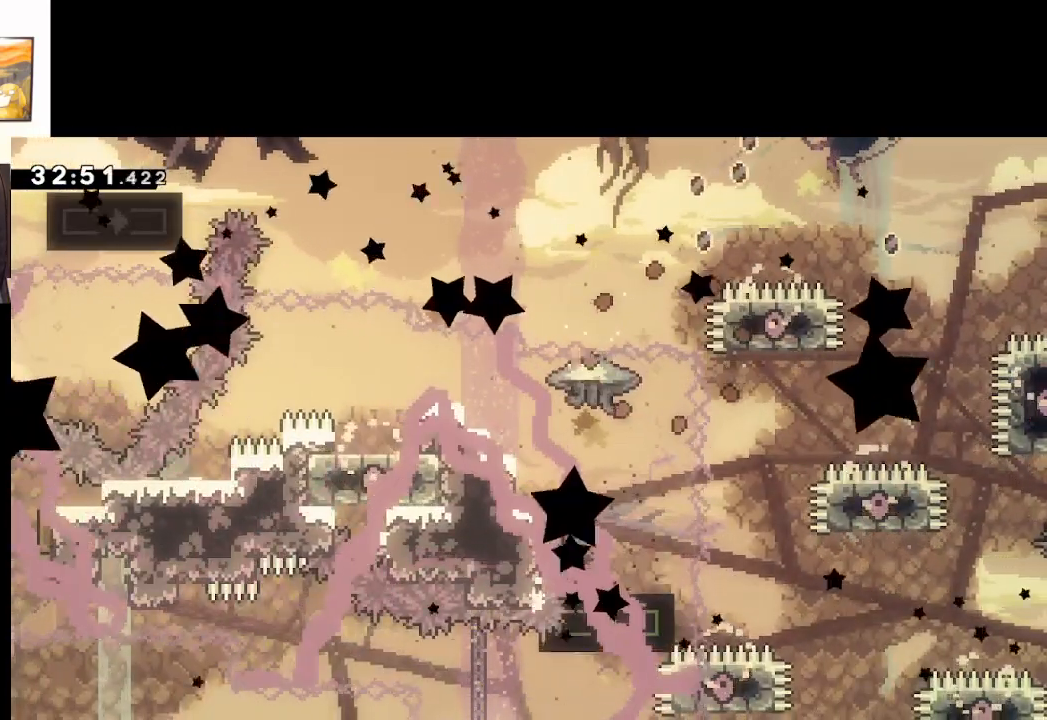
{"buttons": ["A"], "left_stick": "center", "right_stick": "center", "events": [[33, "A", "down"], [33, "L2", "up"], [167, "A", "up"], [500, "A", "down"]]}
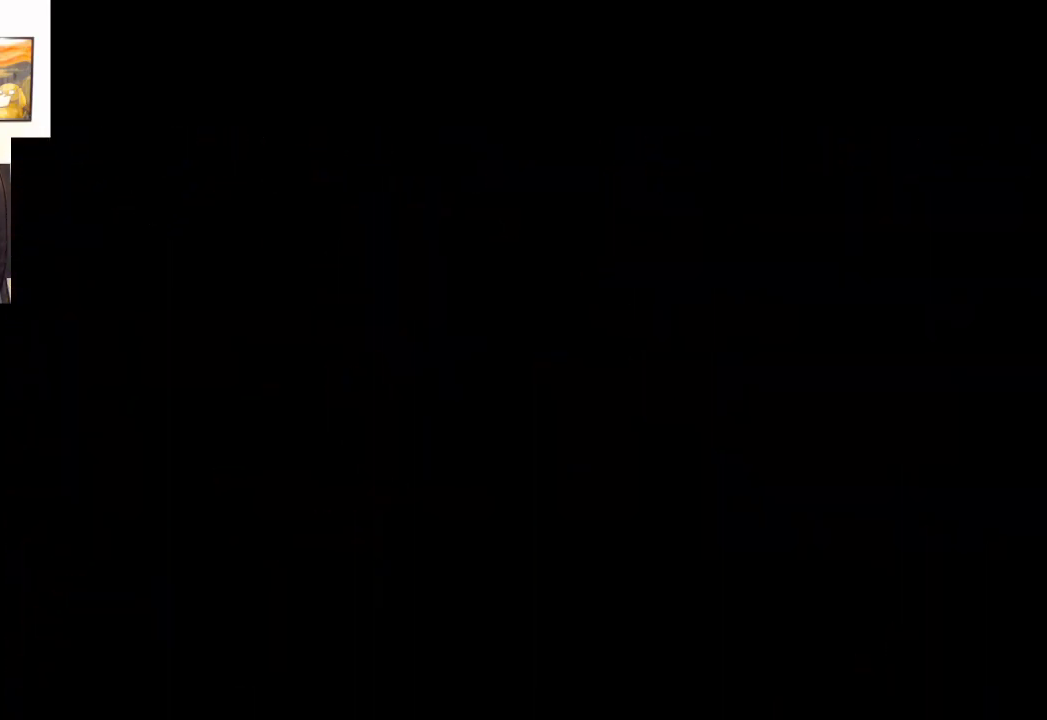
{"buttons": [], "left_stick": "center", "right_stick": "center", "events": [[217, "A", "up"]]}
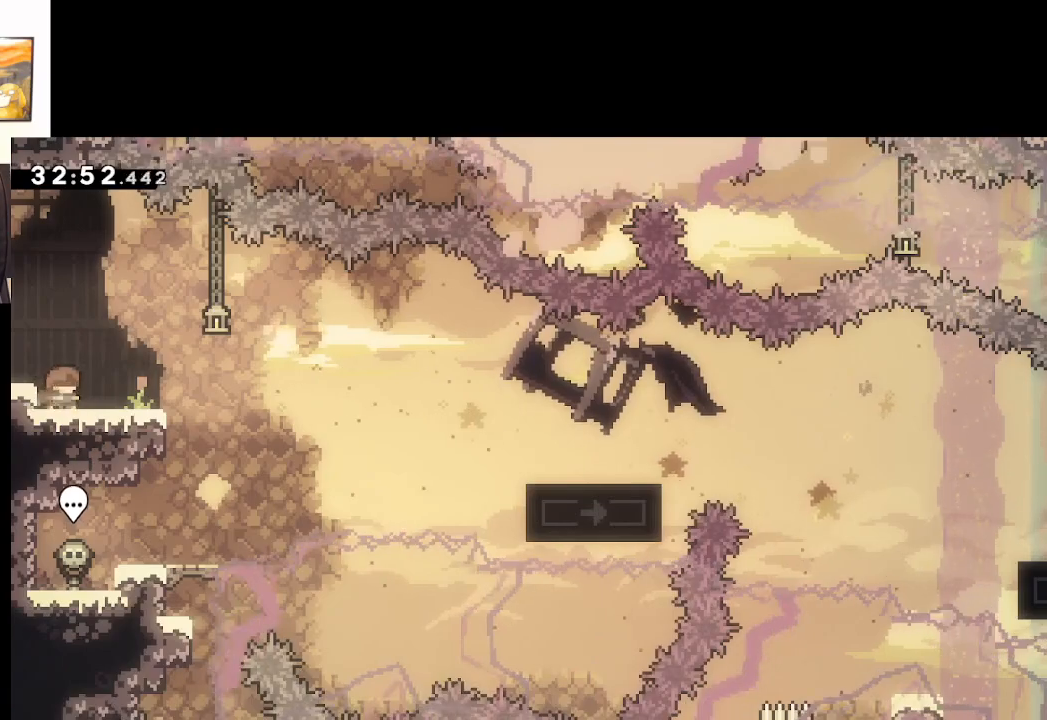
{"buttons": [], "left_stick": "center", "right_stick": "center", "events": []}
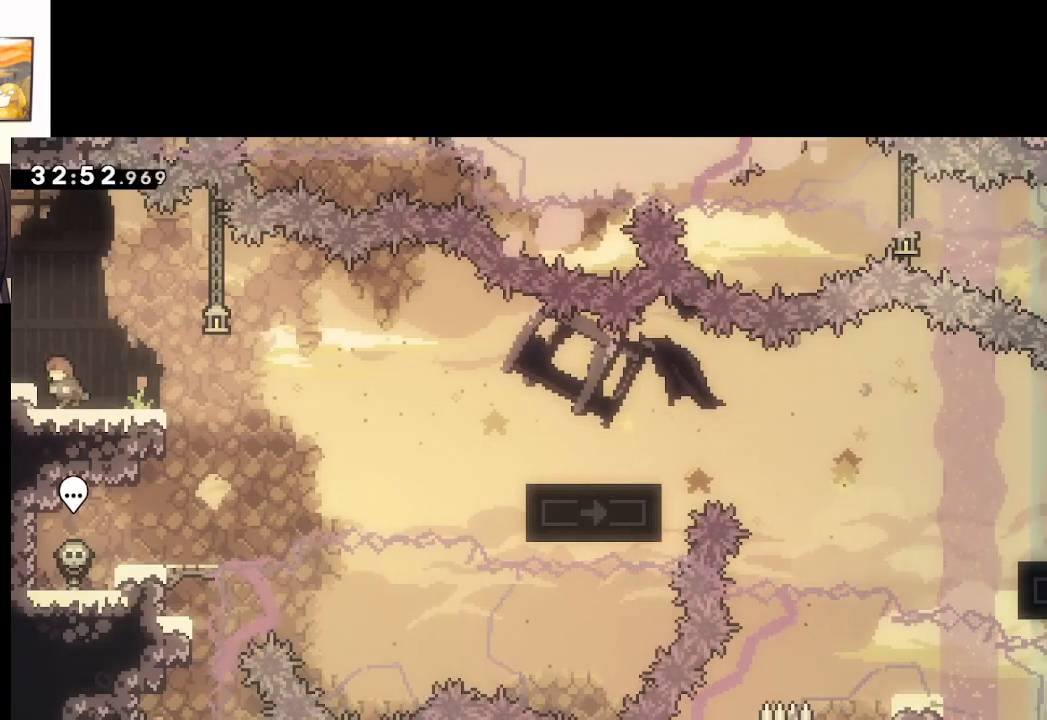
{"buttons": ["X", "L3"], "left_stick": "down-right", "right_stick": "center", "events": [[17, "left_stick", "up-left"], [133, "left_stick", "down-right"], [200, "X", "down"], [250, "L3", "down"], [383, "A", "down"], [483, "A", "up"]]}
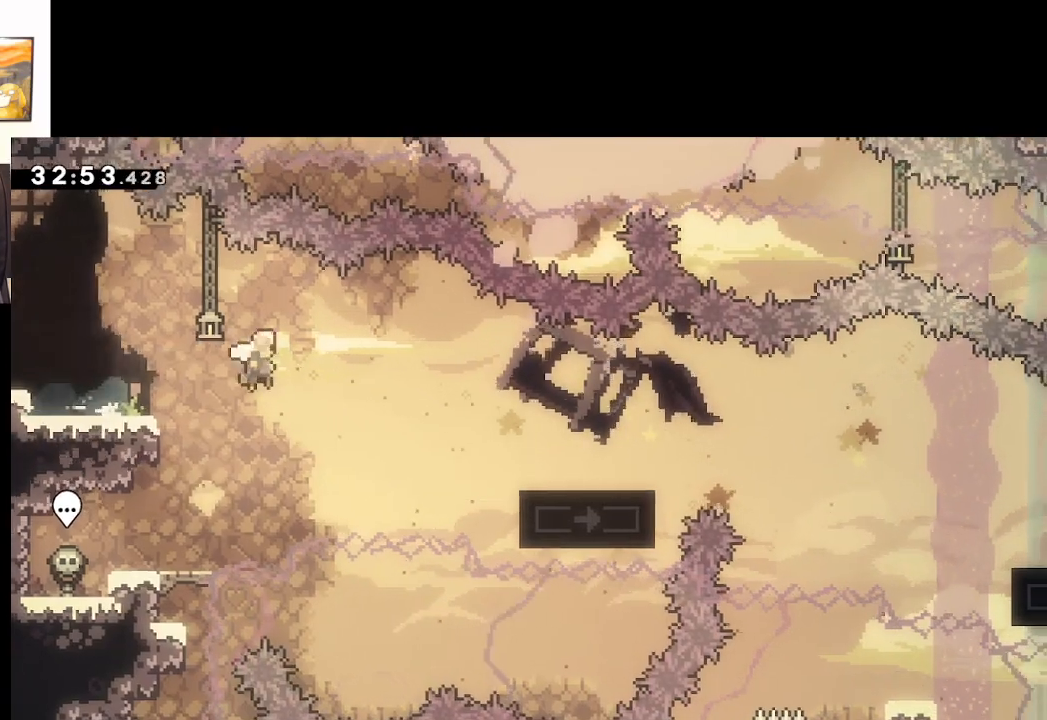
{"buttons": ["A", "X"], "left_stick": "down-right", "right_stick": "center", "events": [[67, "X", "up"], [150, "L3", "up"], [300, "X", "down"], [500, "A", "down"]]}
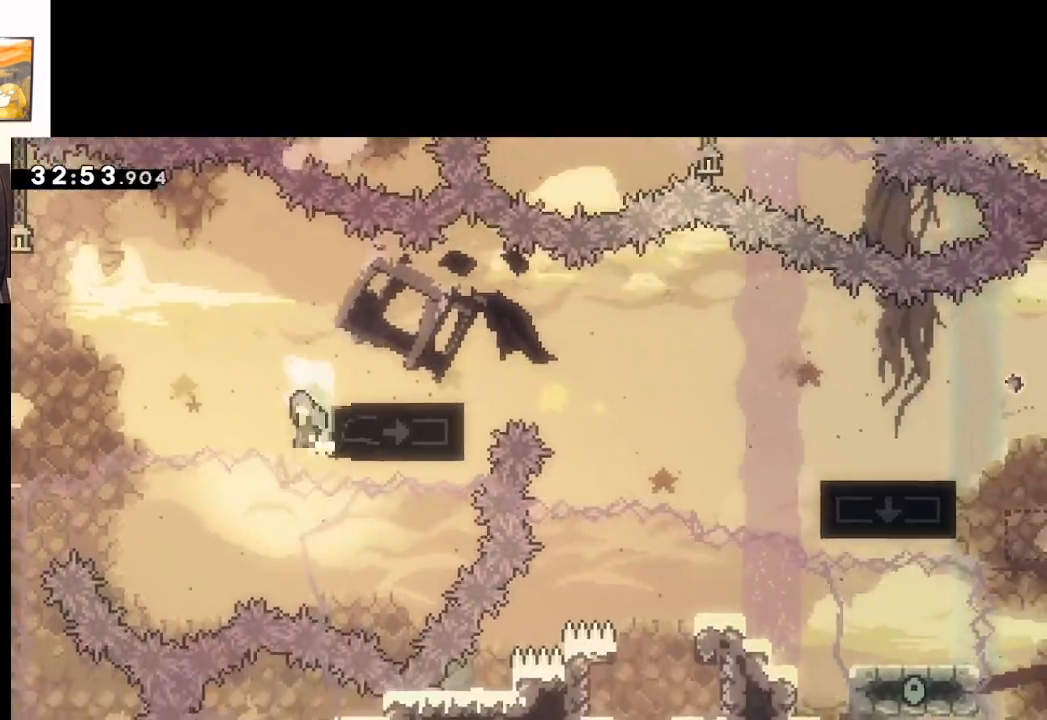
{"buttons": ["L2"], "left_stick": "up-right", "right_stick": "center", "events": [[233, "left_stick", "right"], [400, "left_stick", "up-right"], [433, "L2", "down"], [500, "A", "up"], [500, "X", "up"]]}
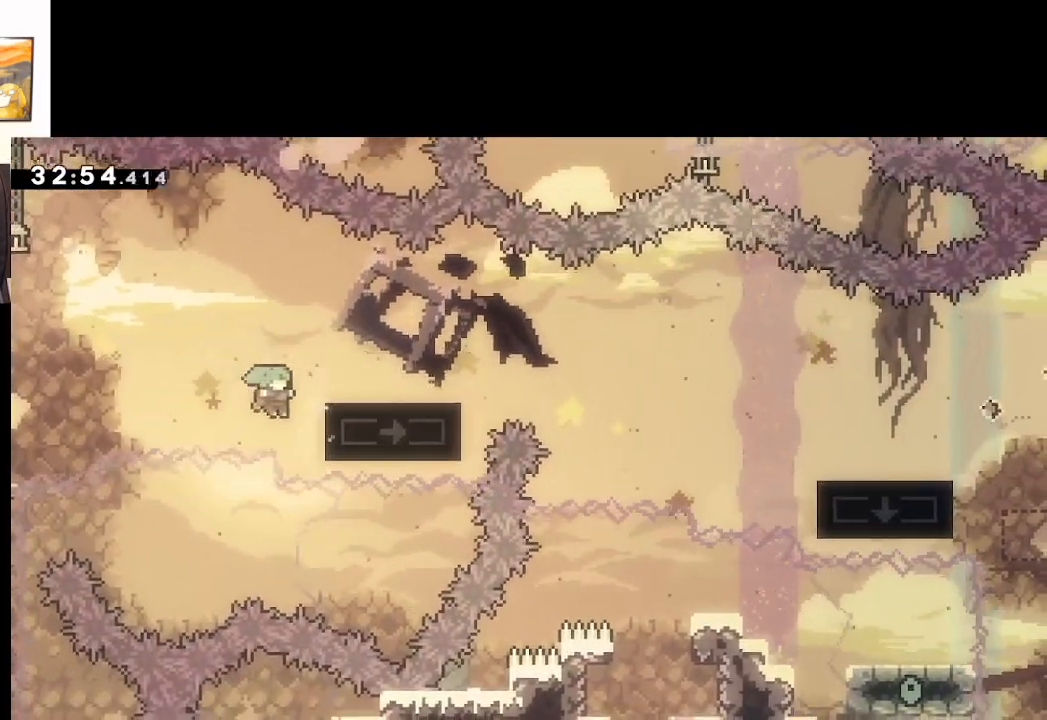
{"buttons": ["L2"], "left_stick": "up-right", "right_stick": "center", "events": [[100, "A", "down"], [267, "A", "up"]]}
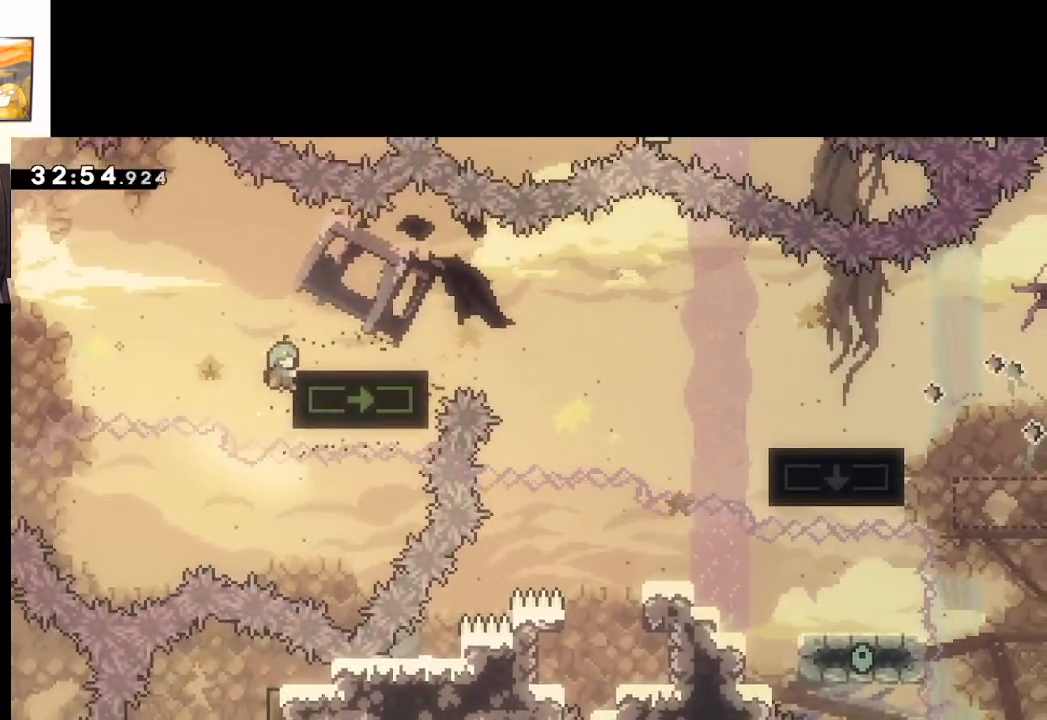
{"buttons": ["X"], "left_stick": "down-right", "right_stick": "center", "events": [[383, "L2", "up"], [400, "left_stick", "down-right"], [450, "X", "down"]]}
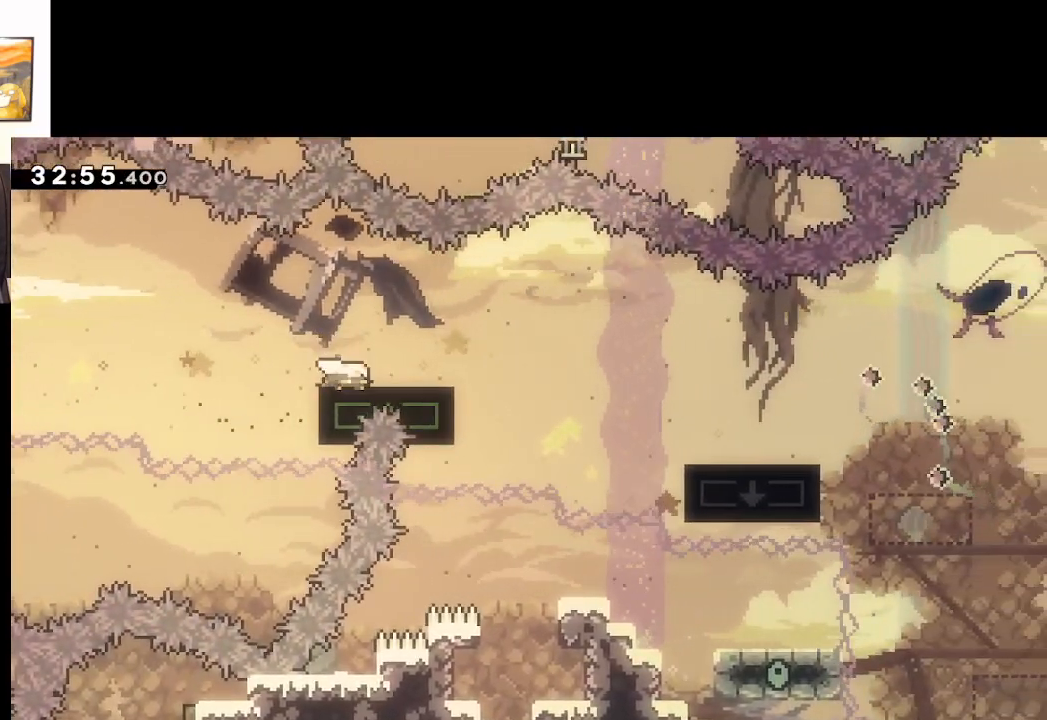
{"buttons": ["X"], "left_stick": "down-right", "right_stick": "center", "events": [[83, "A", "down"], [100, "L3", "down"], [183, "A", "up"], [183, "L3", "up"], [183, "X", "up"], [467, "X", "down"]]}
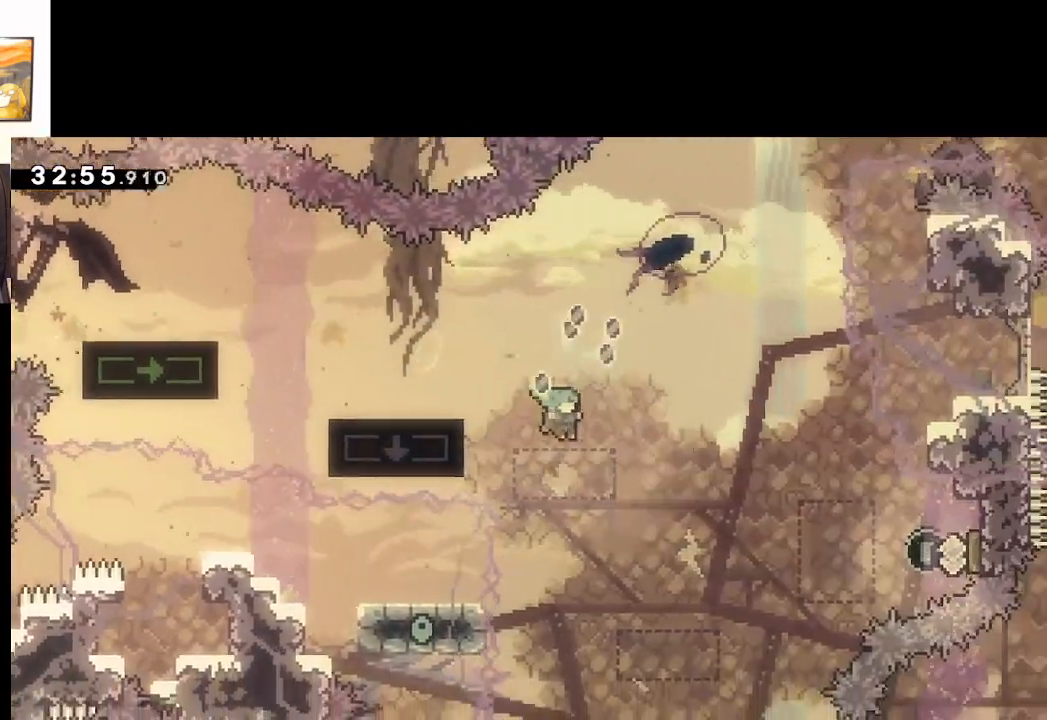
{"buttons": [], "left_stick": "center", "right_stick": "center", "events": [[167, "X", "up"], [467, "left_stick", "center"]]}
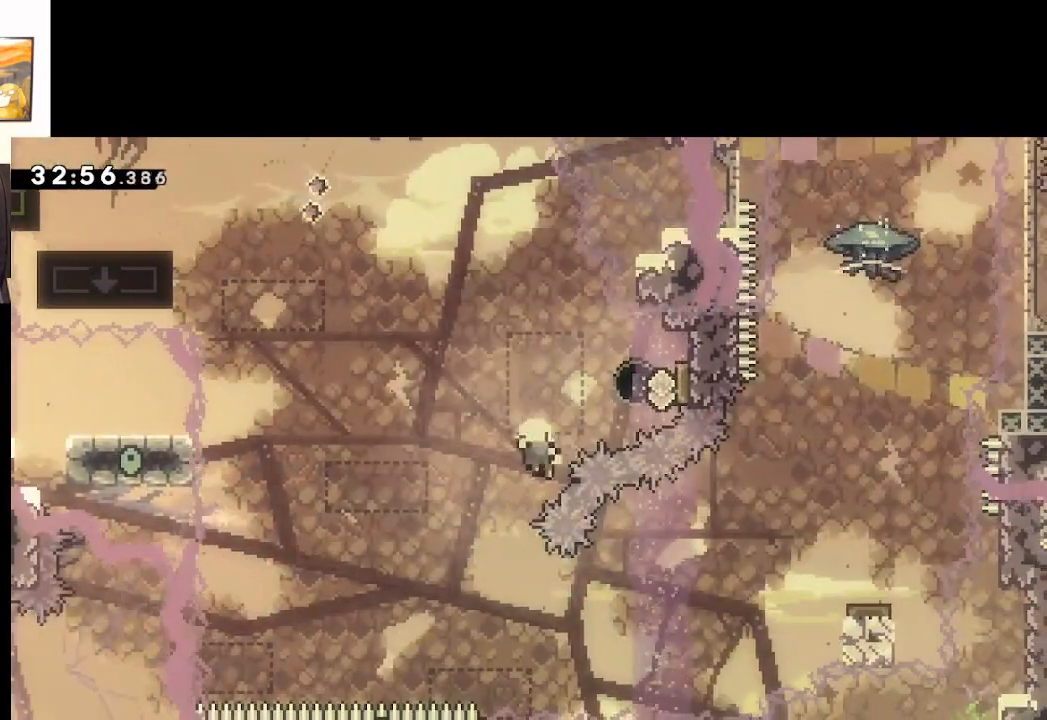
{"buttons": [], "left_stick": "center", "right_stick": "center", "events": [[350, "A", "down"], [450, "A", "up"]]}
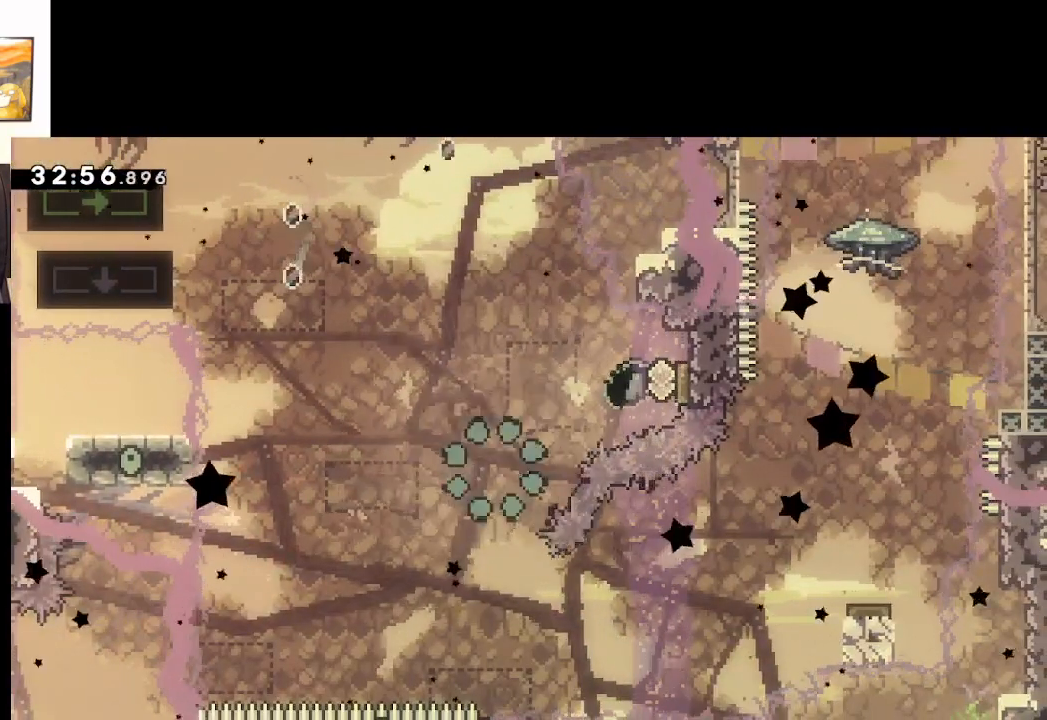
{"buttons": ["A"], "left_stick": "center", "right_stick": "center", "events": [[33, "A", "down"], [133, "A", "up"], [433, "A", "down"]]}
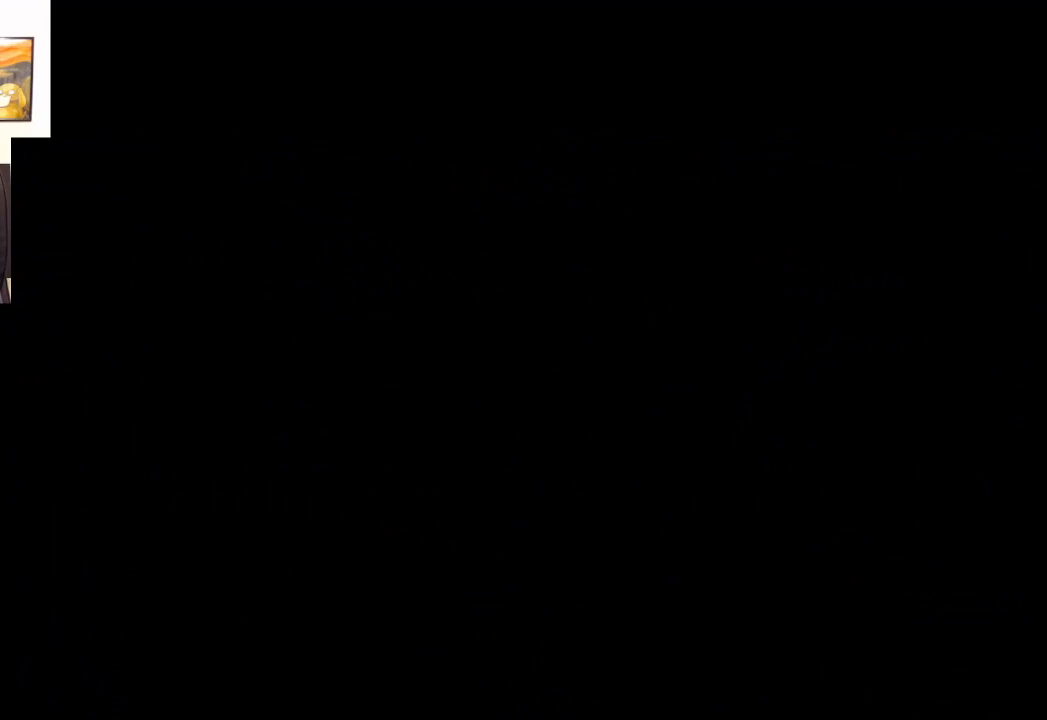
{"buttons": [], "left_stick": "center", "right_stick": "center", "events": [[83, "A", "up"]]}
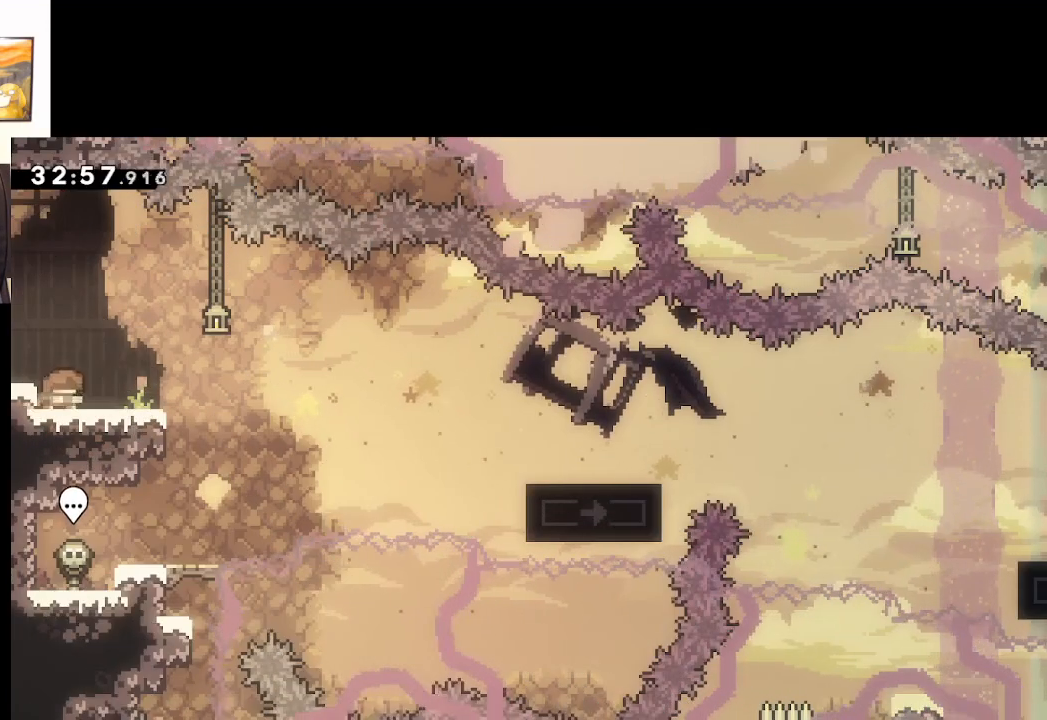
{"buttons": ["X"], "left_stick": "down-right", "right_stick": "center", "events": [[100, "left_stick", "down-right"], [117, "X", "down"], [317, "A", "down"], [483, "A", "up"]]}
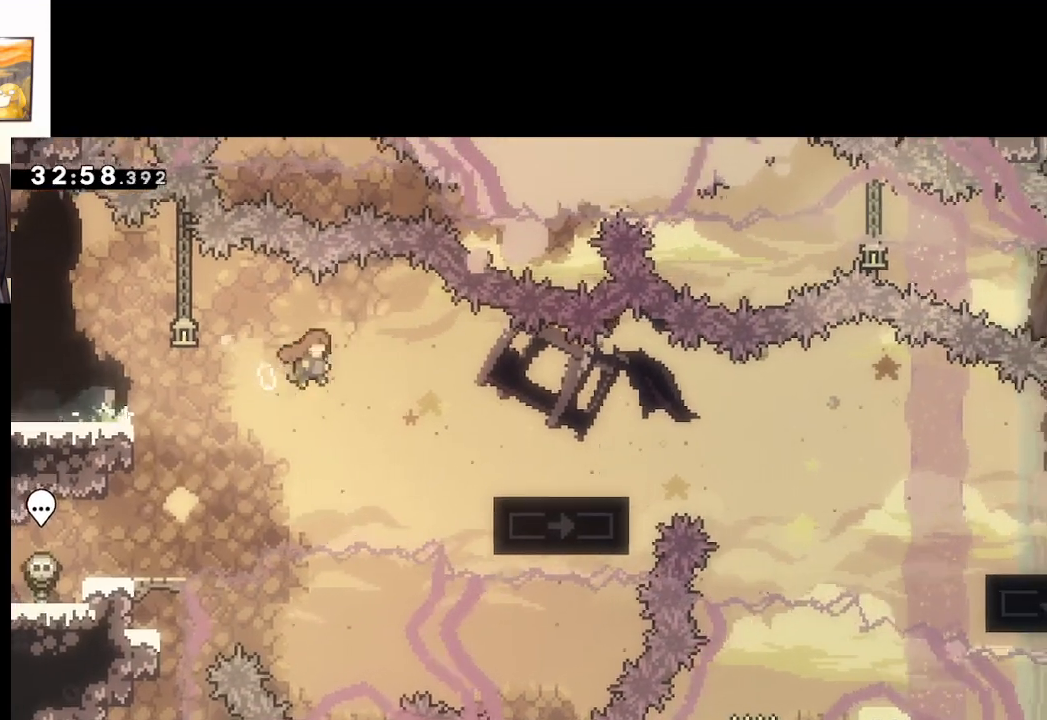
{"buttons": ["A", "X"], "left_stick": "down-right", "right_stick": "center", "events": [[100, "X", "up"], [300, "X", "down"], [483, "A", "down"]]}
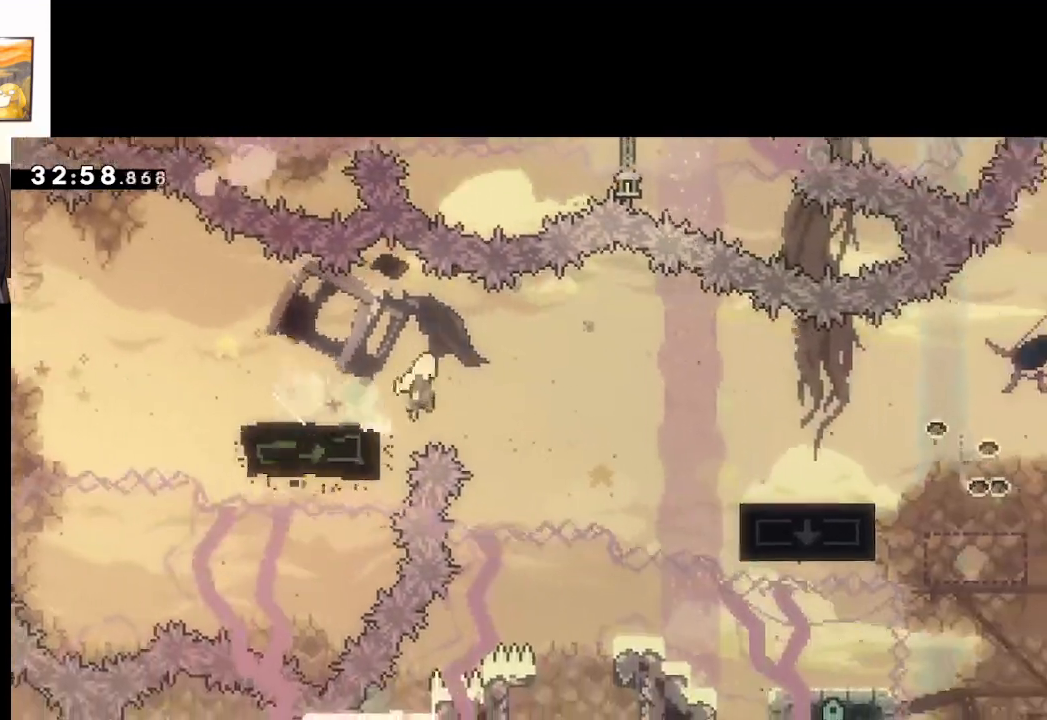
{"buttons": ["X"], "left_stick": "down-right", "right_stick": "center", "events": [[133, "A", "up"], [150, "X", "up"], [283, "X", "down"]]}
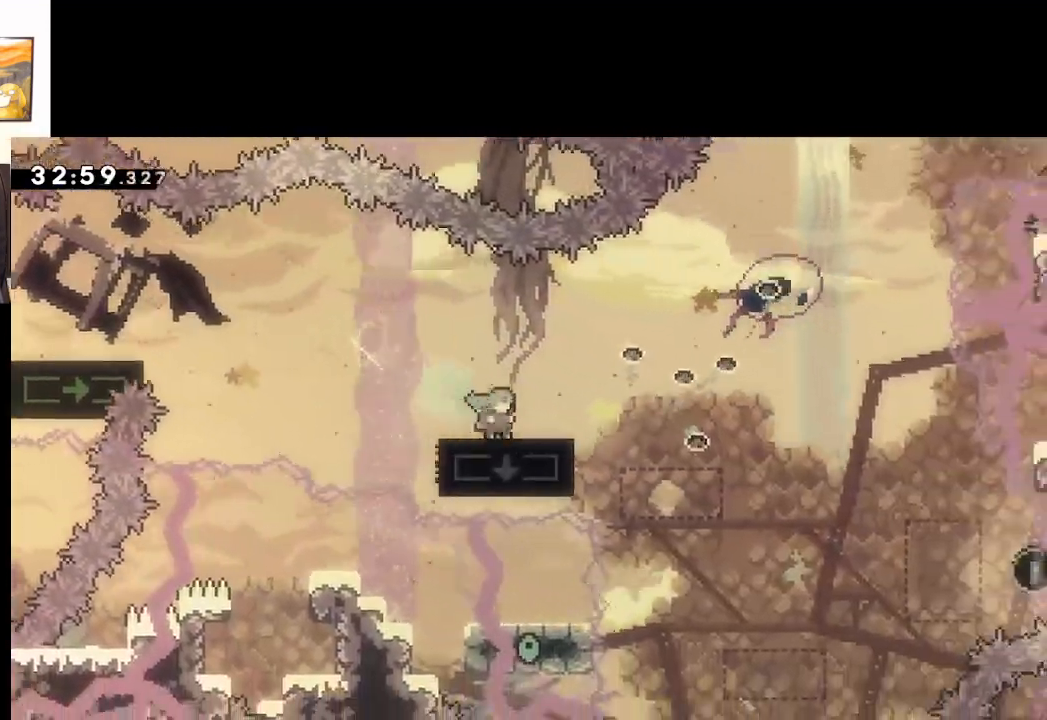
{"buttons": ["A"], "left_stick": "right", "right_stick": "center", "events": [[33, "A", "down"], [200, "X", "up"], [483, "left_stick", "right"]]}
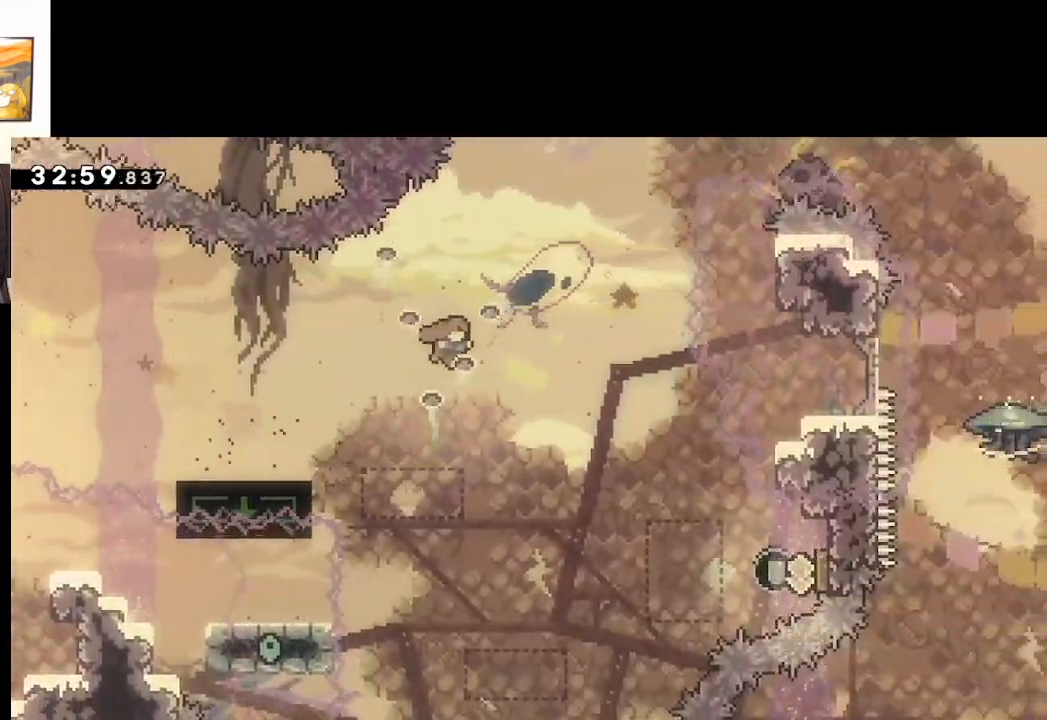
{"buttons": ["A", "X"], "left_stick": "right", "right_stick": "center", "events": [[383, "X", "down"]]}
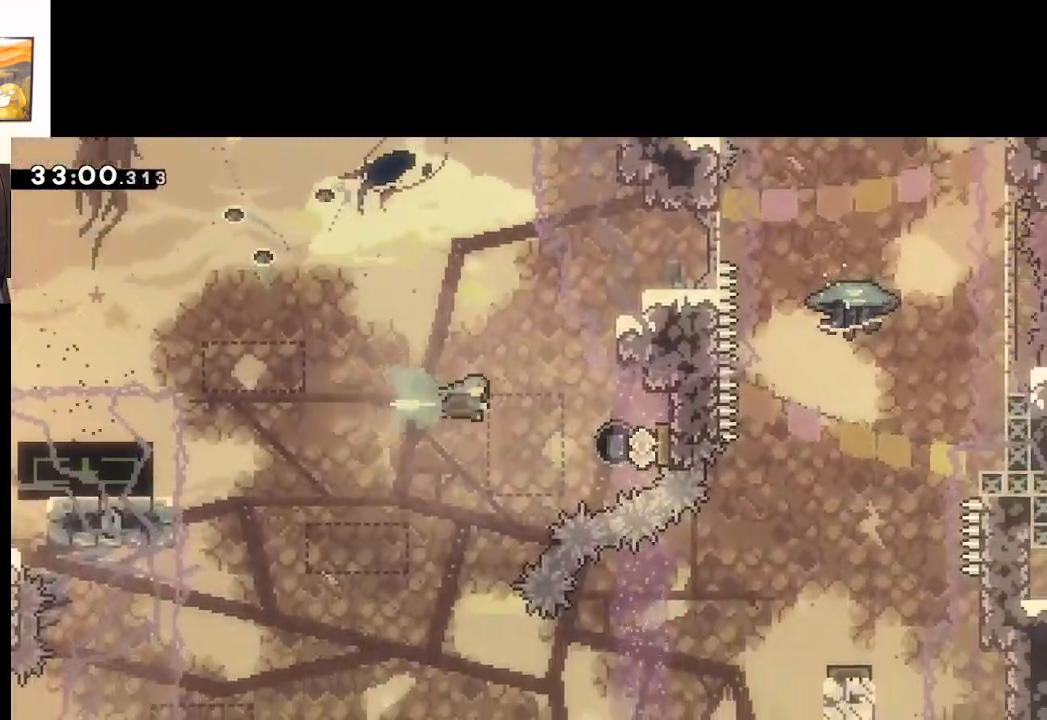
{"buttons": ["A"], "left_stick": "up-left", "right_stick": "center", "events": [[417, "X", "up"], [417, "left_stick", "up-left"]]}
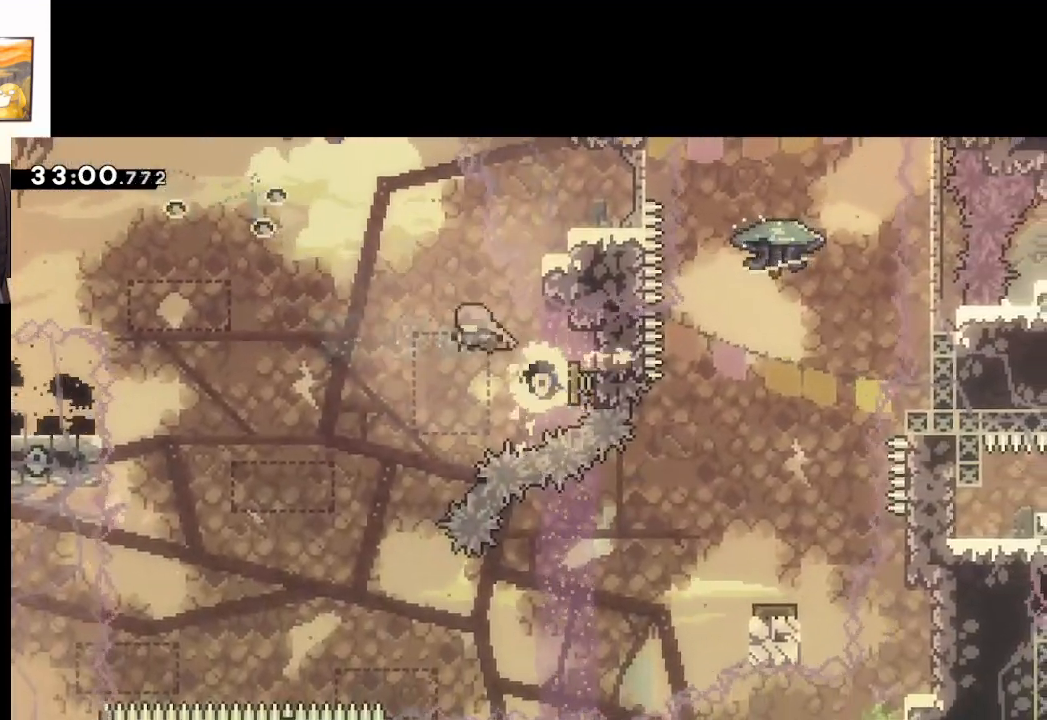
{"buttons": ["A"], "left_stick": "up-left", "right_stick": "center", "events": []}
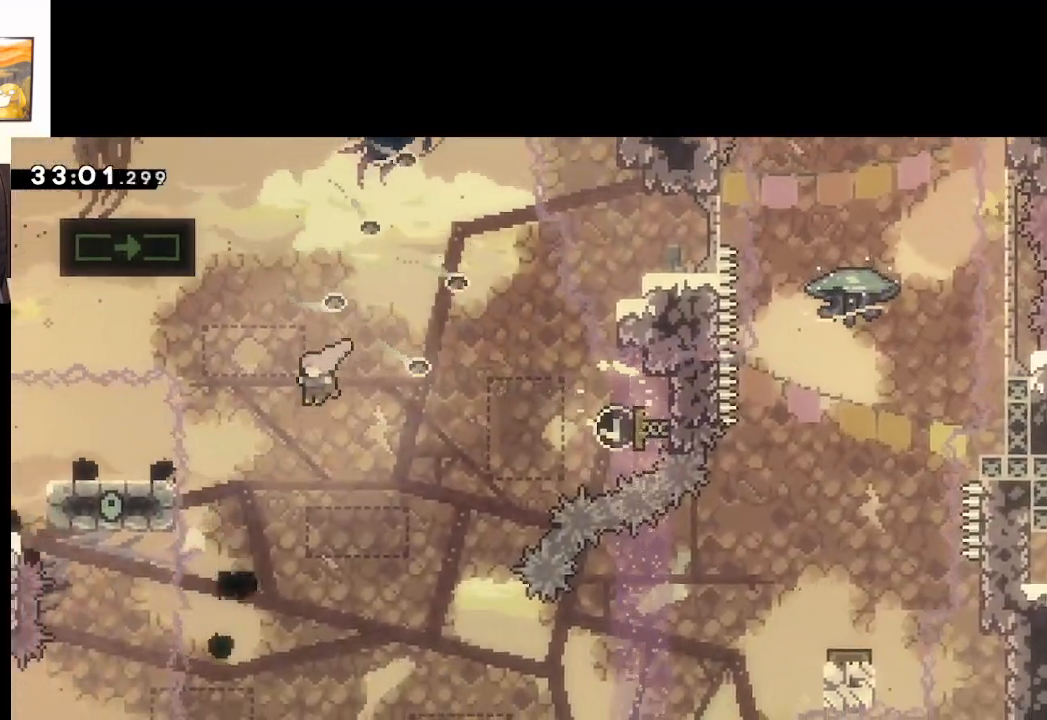
{"buttons": ["A", "X"], "left_stick": "right", "right_stick": "center", "events": [[33, "A", "up"], [33, "left_stick", "up"], [117, "A", "down"], [217, "left_stick", "right"], [500, "X", "down"]]}
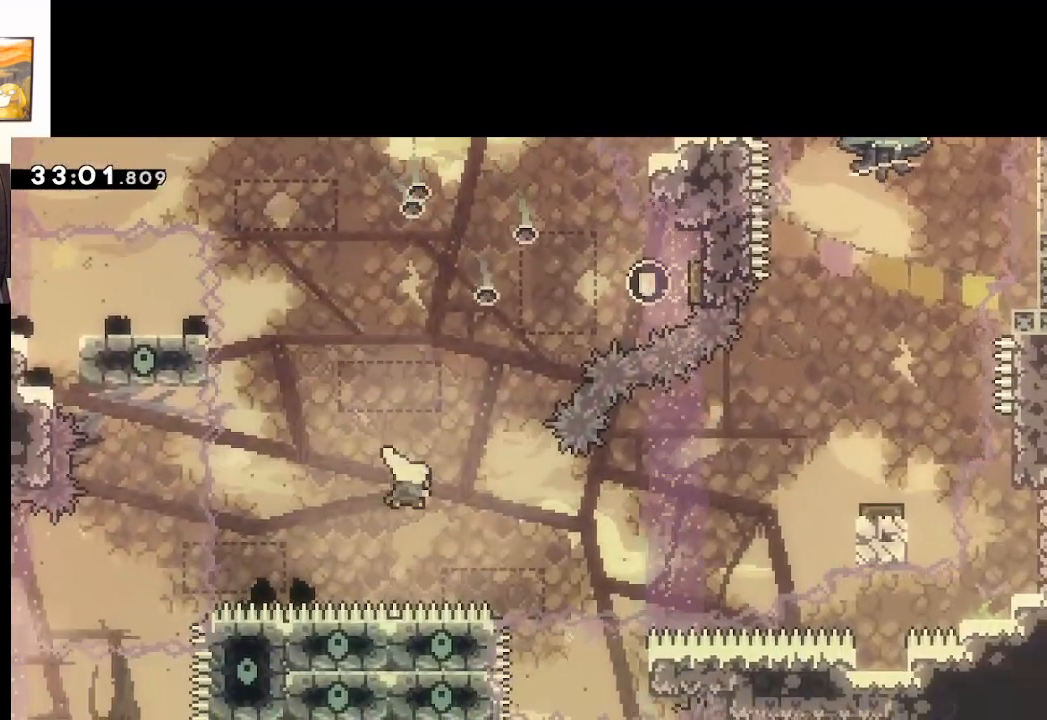
{"buttons": ["A"], "left_stick": "up-right", "right_stick": "center", "events": [[217, "X", "up"], [483, "left_stick", "up-right"]]}
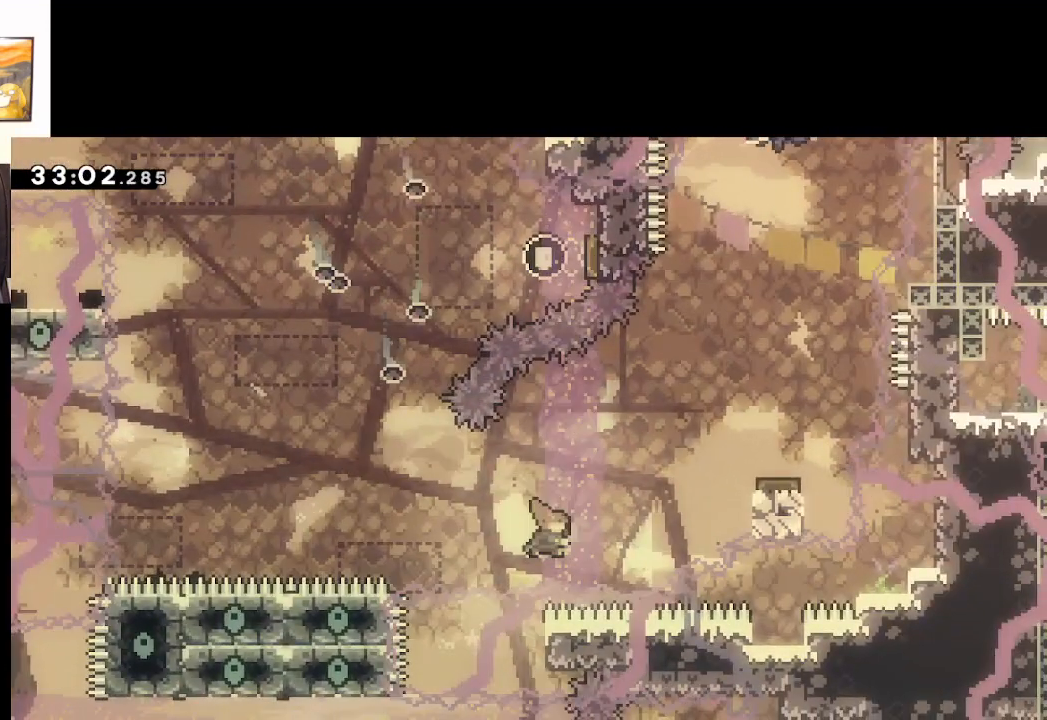
{"buttons": ["A"], "left_stick": "up-right", "right_stick": "center", "events": [[17, "X", "down"], [433, "X", "up"]]}
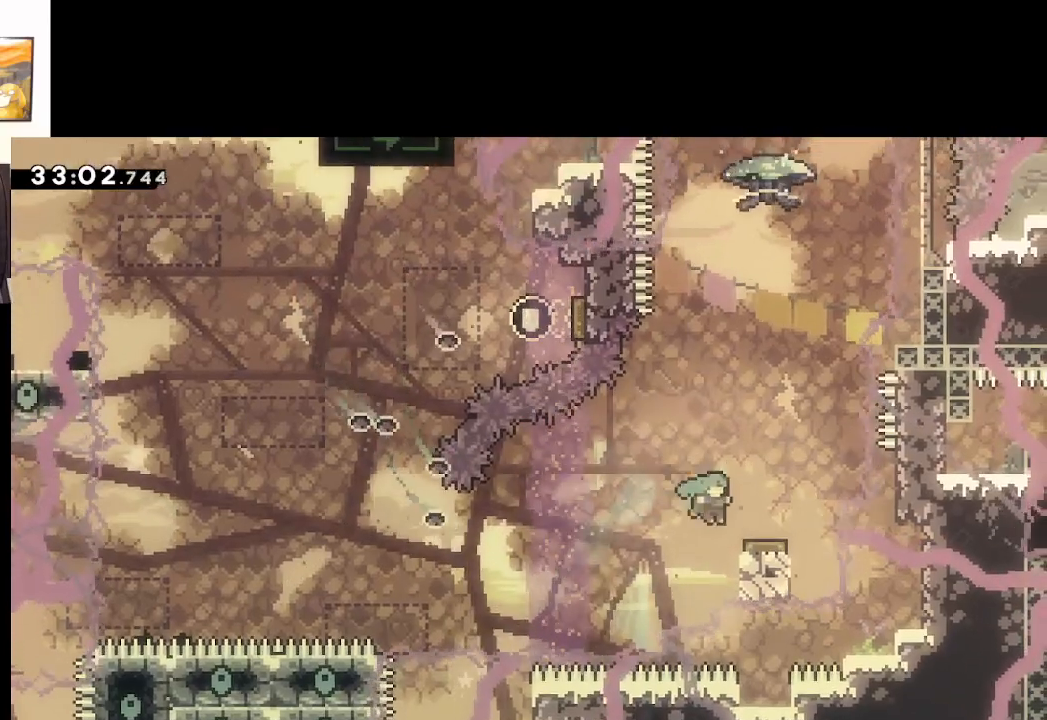
{"buttons": ["A", "X"], "left_stick": "up", "right_stick": "center", "events": [[133, "left_stick", "up"], [300, "left_stick", "up-right"], [417, "left_stick", "up"], [467, "X", "down"]]}
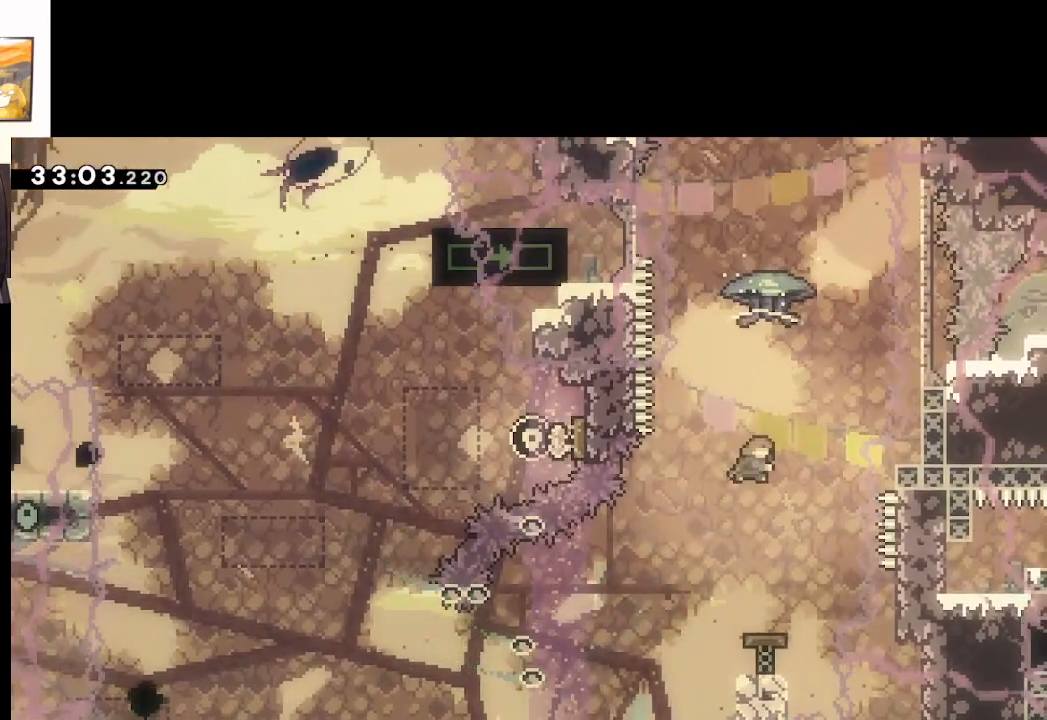
{"buttons": ["A", "L2"], "left_stick": "down-right", "right_stick": "center", "events": [[150, "L2", "down"], [283, "X", "up"], [450, "left_stick", "down-right"]]}
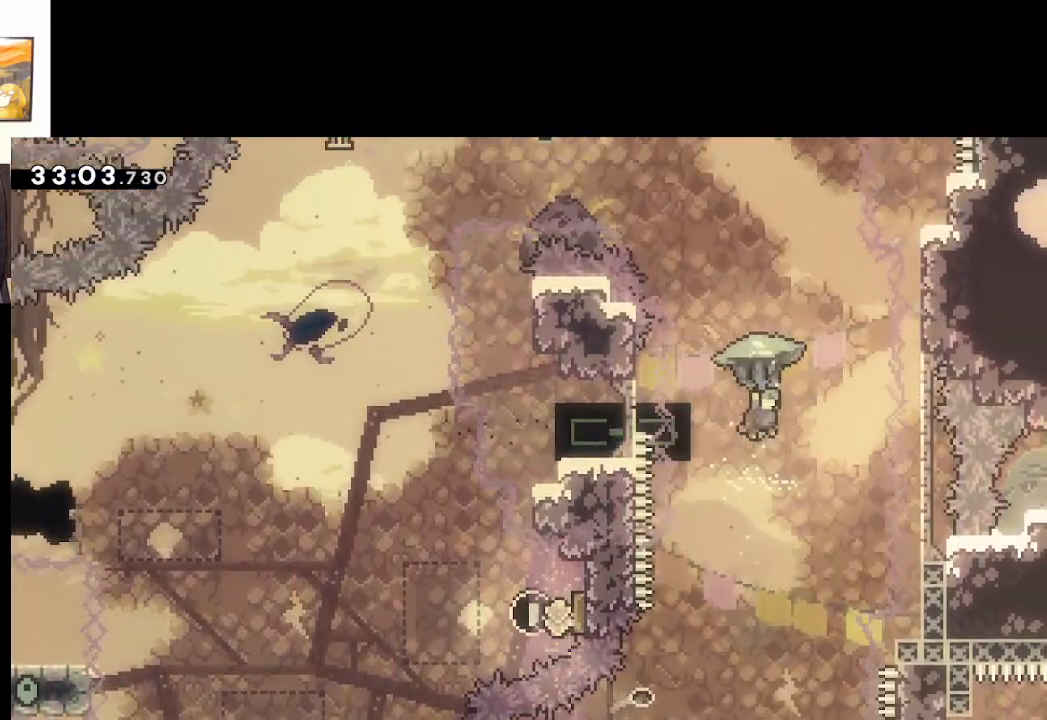
{"buttons": ["A", "L2"], "left_stick": "down", "right_stick": "center", "events": [[50, "left_stick", "down"]]}
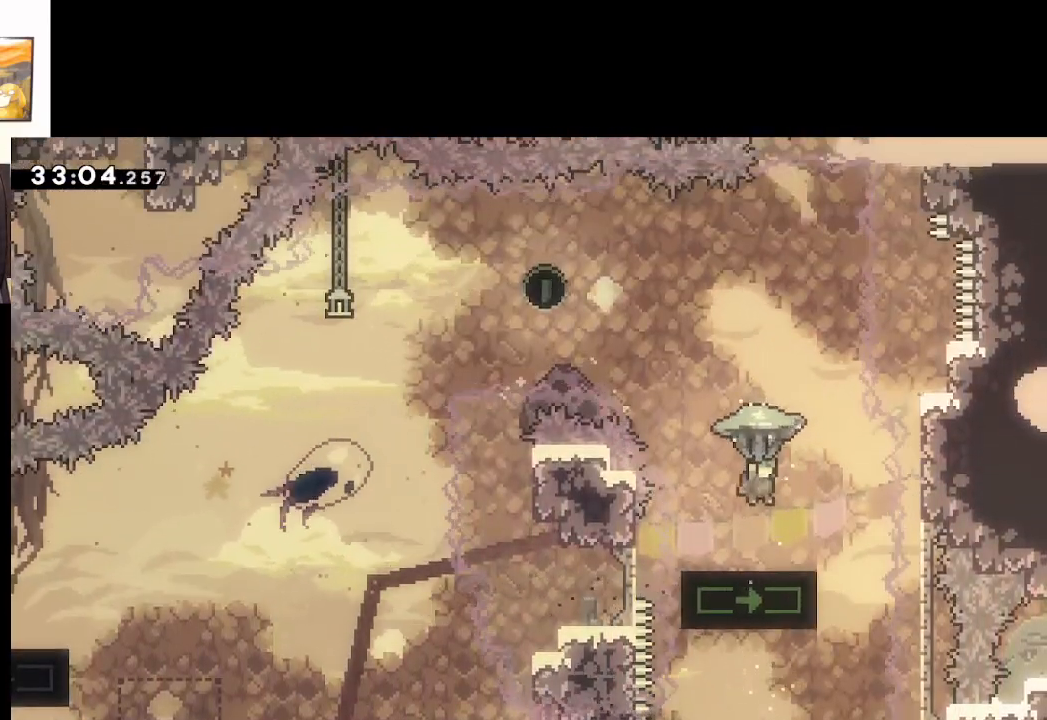
{"buttons": ["A", "L2"], "left_stick": "center", "right_stick": "center", "events": [[100, "A", "up"], [383, "left_stick", "center"], [483, "A", "down"]]}